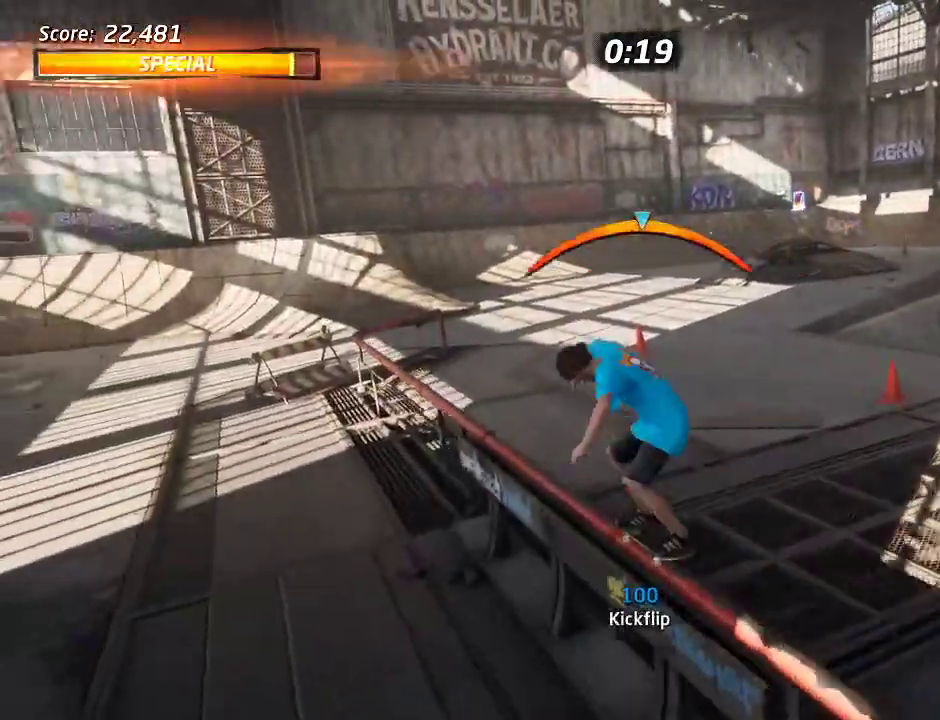
Gameplay with a controller (PlayStation layout); each line is a JSON object with the inputs held at the frame after it. "events" lists button and stick changes between this image and that frame as [ms after this image, input, new state], when the widget could be followed in between. Not read: DPAD_LEFT L2 L3 R3.
{"buttons": ["TRIANGLE"], "left_stick": "center", "right_stick": "center", "events": [[417, "DPAD_RIGHT", "down"], [483, "DPAD_RIGHT", "up"]]}
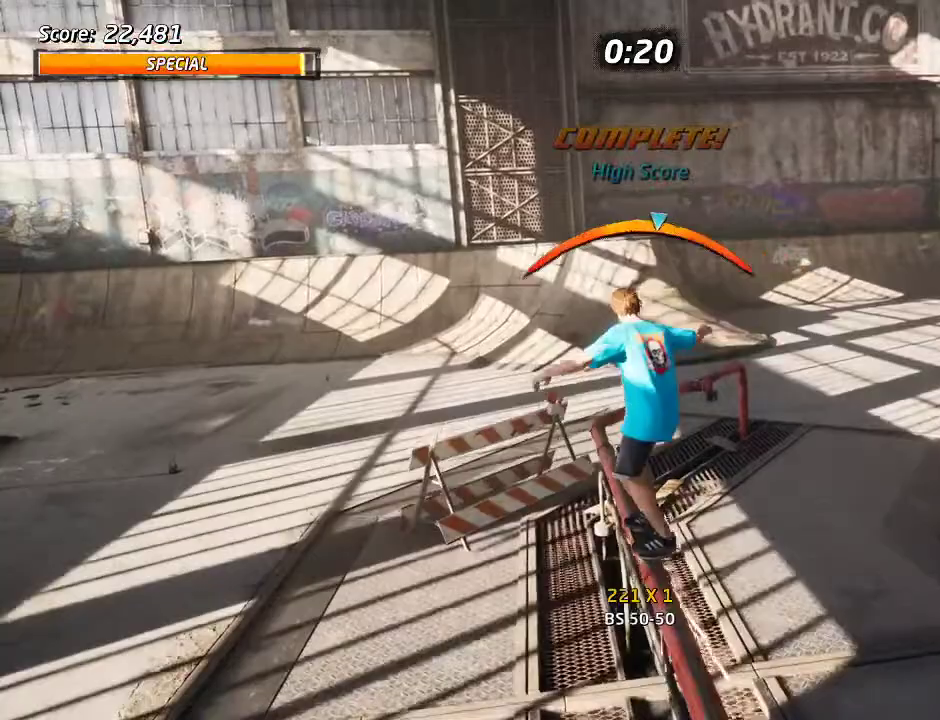
{"buttons": ["CROSS"], "left_stick": "center", "right_stick": "center", "events": [[350, "TRIANGLE", "up"], [383, "CROSS", "down"]]}
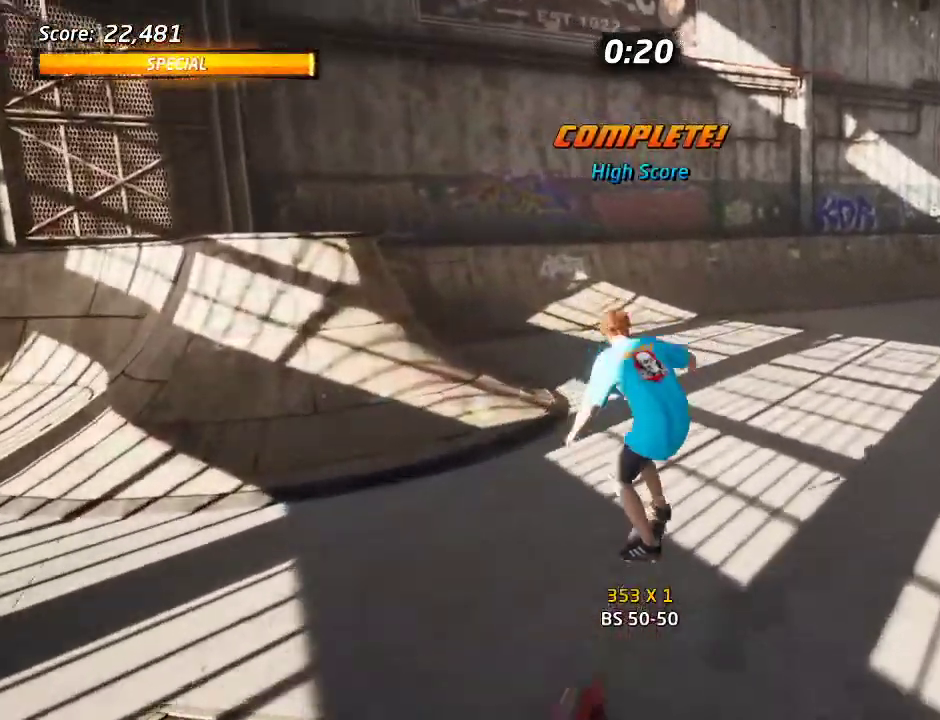
{"buttons": ["CROSS", "DPAD_DOWN"], "left_stick": "center", "right_stick": "center", "events": [[250, "DPAD_RIGHT", "down"], [267, "DPAD_DOWN", "down"], [450, "DPAD_RIGHT", "up"]]}
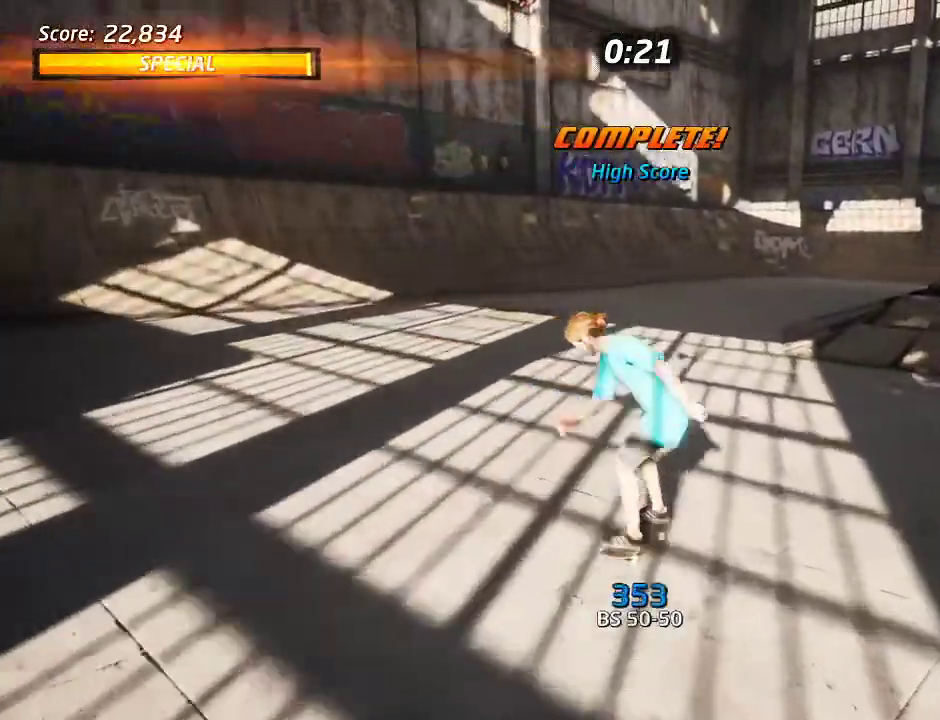
{"buttons": ["CROSS"], "left_stick": "center", "right_stick": "center", "events": [[200, "DPAD_RIGHT", "down"], [350, "DPAD_DOWN", "up"], [367, "DPAD_RIGHT", "up"], [383, "CROSS", "up"], [500, "CROSS", "down"]]}
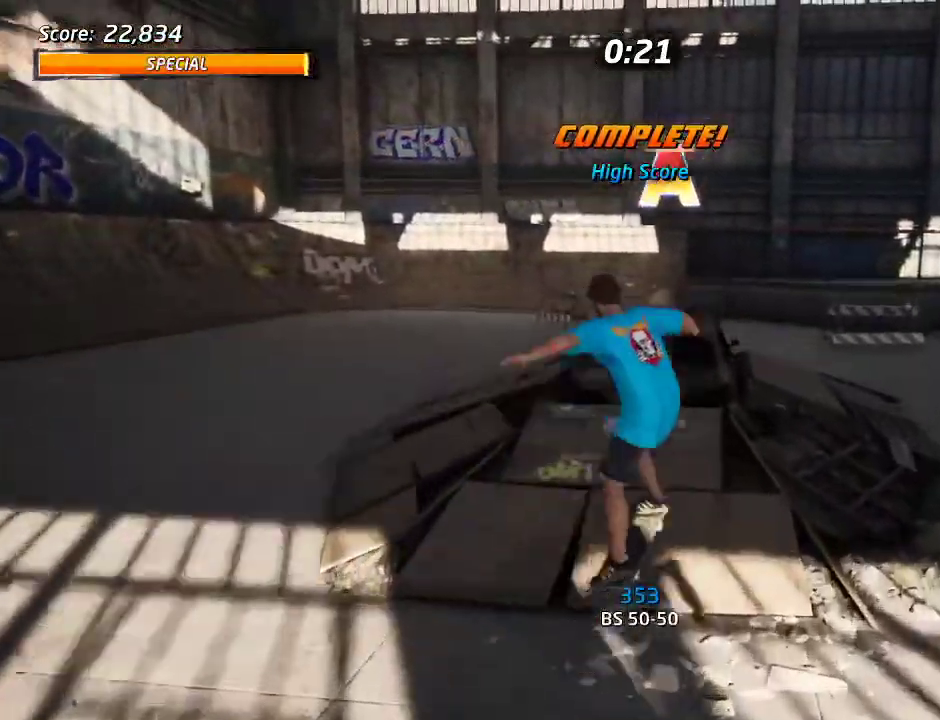
{"buttons": ["CROSS"], "left_stick": "center", "right_stick": "center", "events": []}
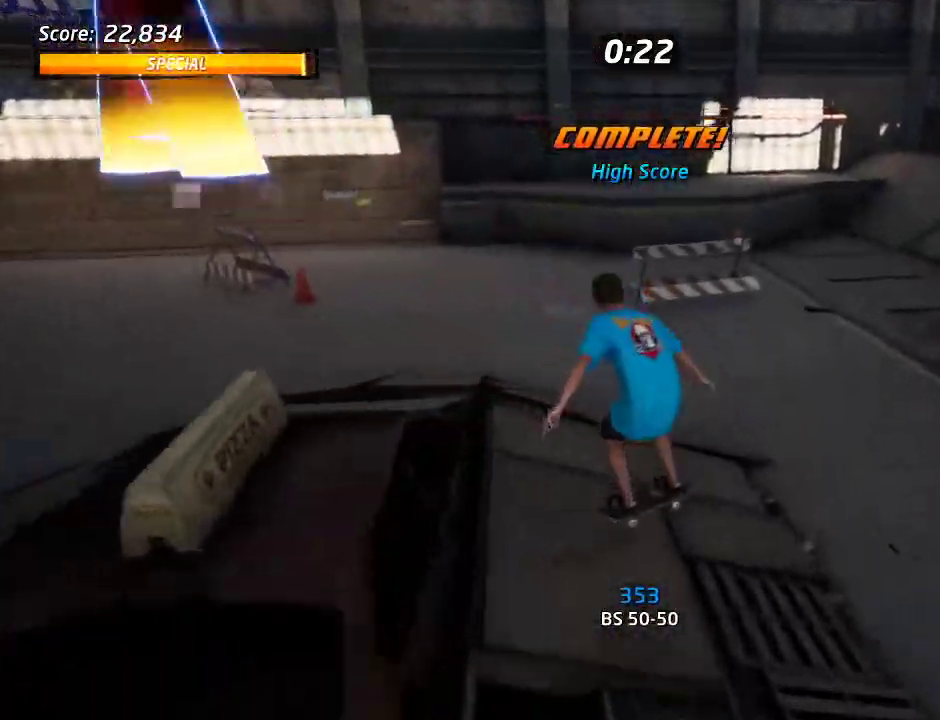
{"buttons": ["CROSS", "DPAD_UP"], "left_stick": "center", "right_stick": "center", "events": [[33, "DPAD_RIGHT", "down"], [67, "DPAD_DOWN", "down"], [217, "DPAD_DOWN", "up"], [333, "DPAD_RIGHT", "up"], [483, "DPAD_UP", "down"]]}
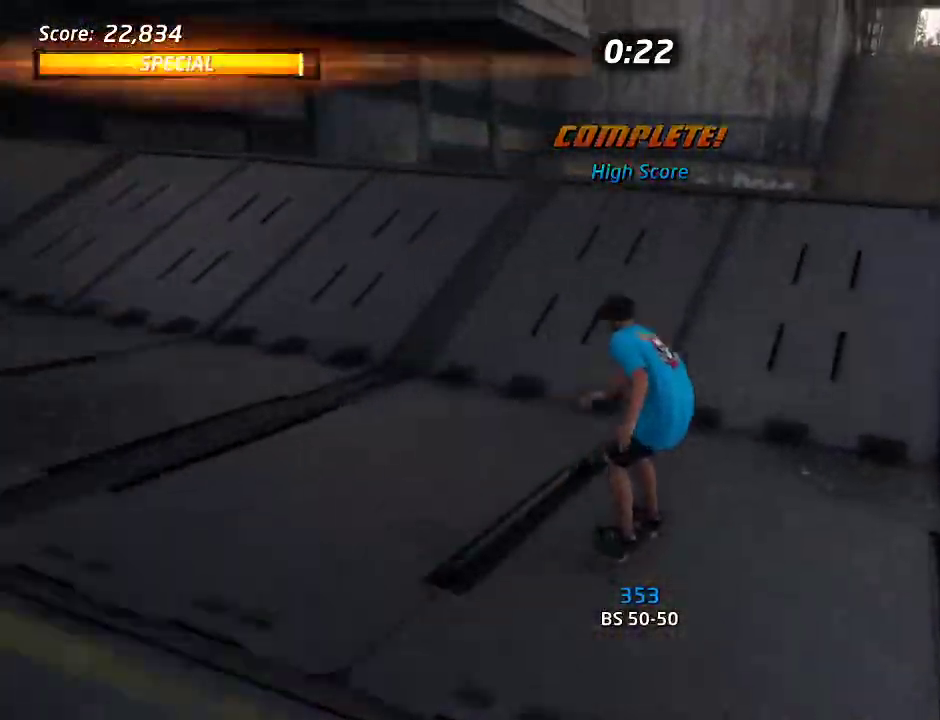
{"buttons": [], "left_stick": "center", "right_stick": "center", "events": [[183, "DPAD_UP", "up"], [267, "DPAD_UP", "down"], [300, "CROSS", "up"], [333, "DPAD_UP", "up"]]}
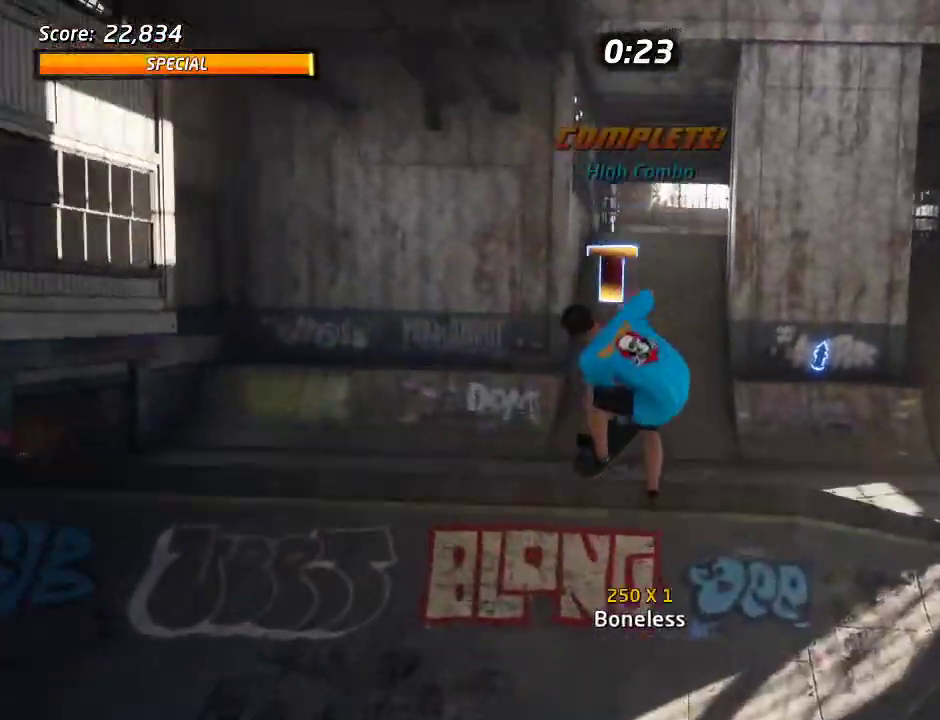
{"buttons": [], "left_stick": "center", "right_stick": "center", "events": [[67, "SQUARE", "down"], [183, "SQUARE", "up"]]}
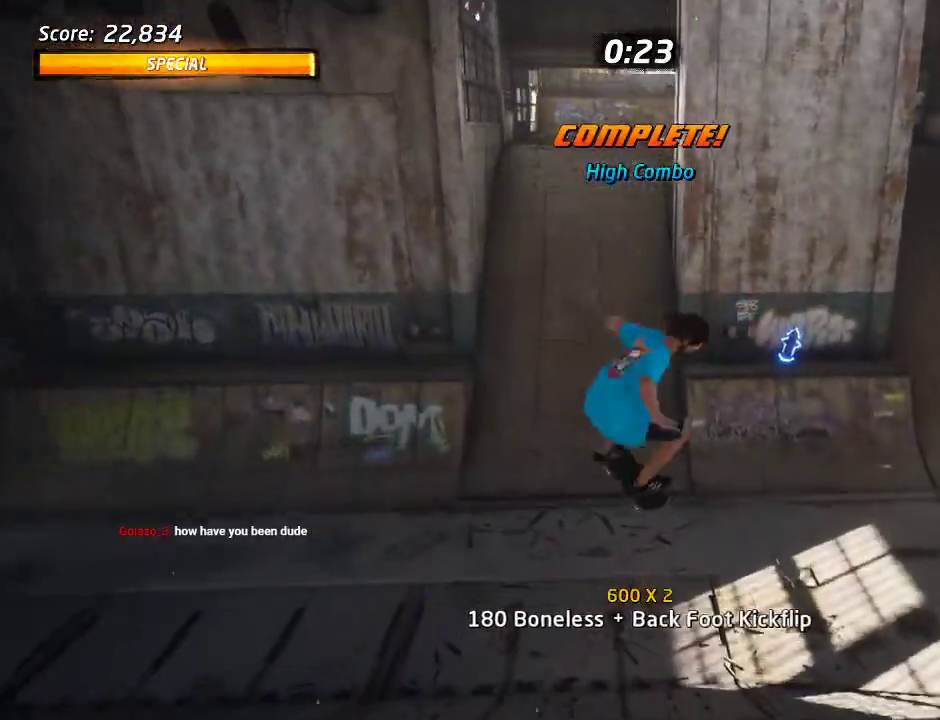
{"buttons": ["CROSS"], "left_stick": "center", "right_stick": "center", "events": [[100, "SQUARE", "down"], [233, "SQUARE", "up"], [250, "CROSS", "down"]]}
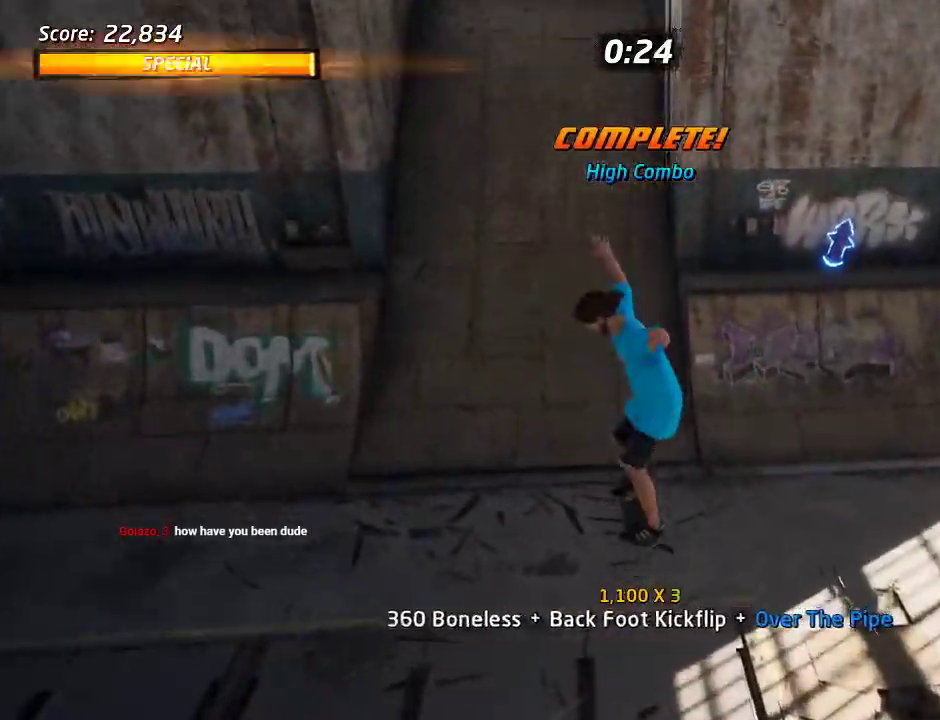
{"buttons": ["CROSS", "DPAD_RIGHT"], "left_stick": "center", "right_stick": "center", "events": [[250, "DPAD_RIGHT", "down"], [317, "DPAD_DOWN", "down"], [450, "DPAD_DOWN", "up"]]}
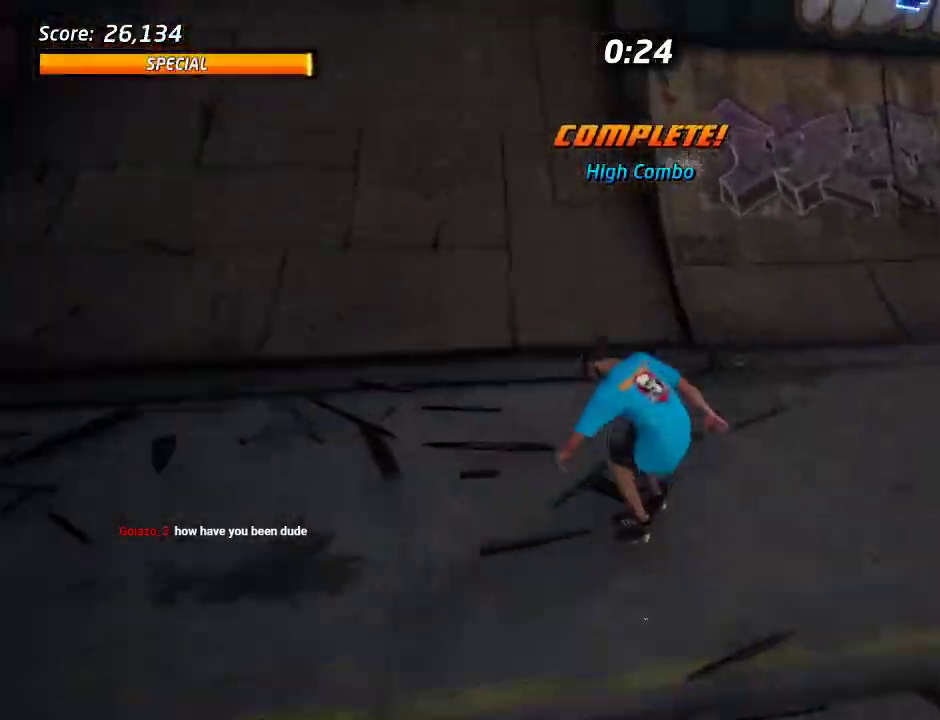
{"buttons": ["TRIANGLE", "DPAD_RIGHT"], "left_stick": "center", "right_stick": "center", "events": [[17, "DPAD_RIGHT", "up"], [383, "DPAD_RIGHT", "down"], [433, "CROSS", "up"], [433, "TRIANGLE", "down"]]}
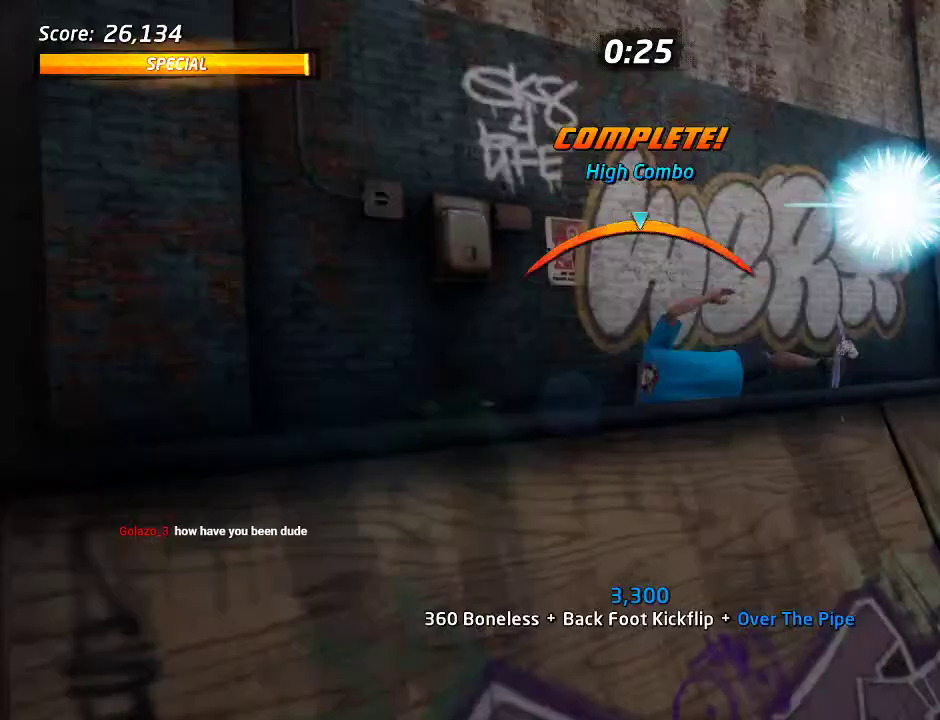
{"buttons": [], "left_stick": "center", "right_stick": "center", "events": [[17, "DPAD_RIGHT", "up"], [83, "CROSS", "down"], [133, "TRIANGLE", "up"], [200, "DPAD_DOWN", "down"], [250, "CROSS", "up"], [400, "DPAD_DOWN", "up"]]}
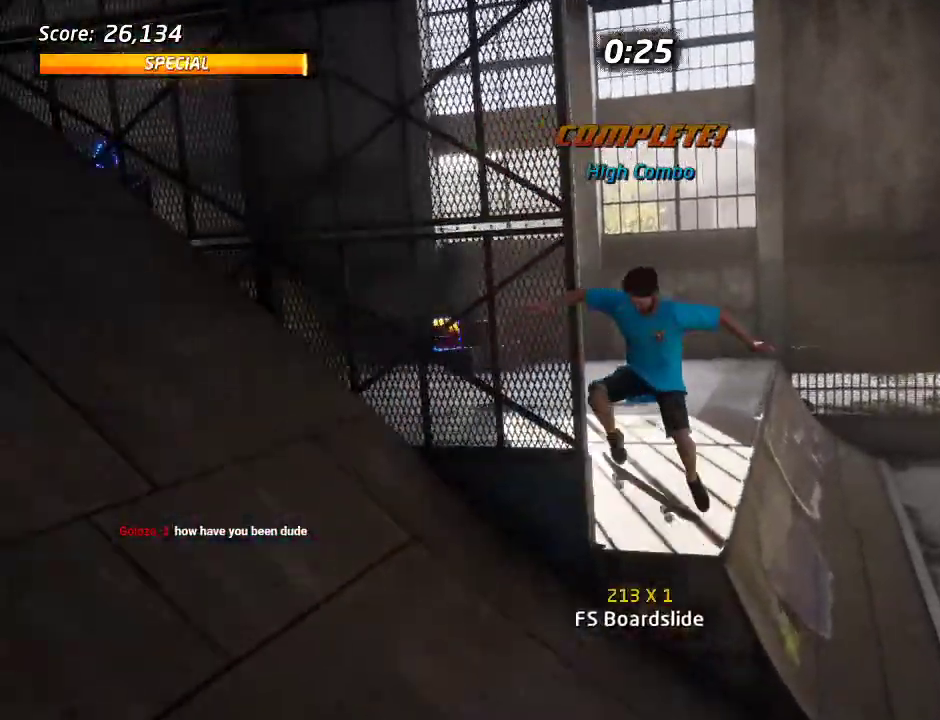
{"buttons": ["TRIANGLE", "DPAD_RIGHT"], "left_stick": "center", "right_stick": "center", "events": [[300, "TRIANGLE", "down"], [500, "DPAD_RIGHT", "down"]]}
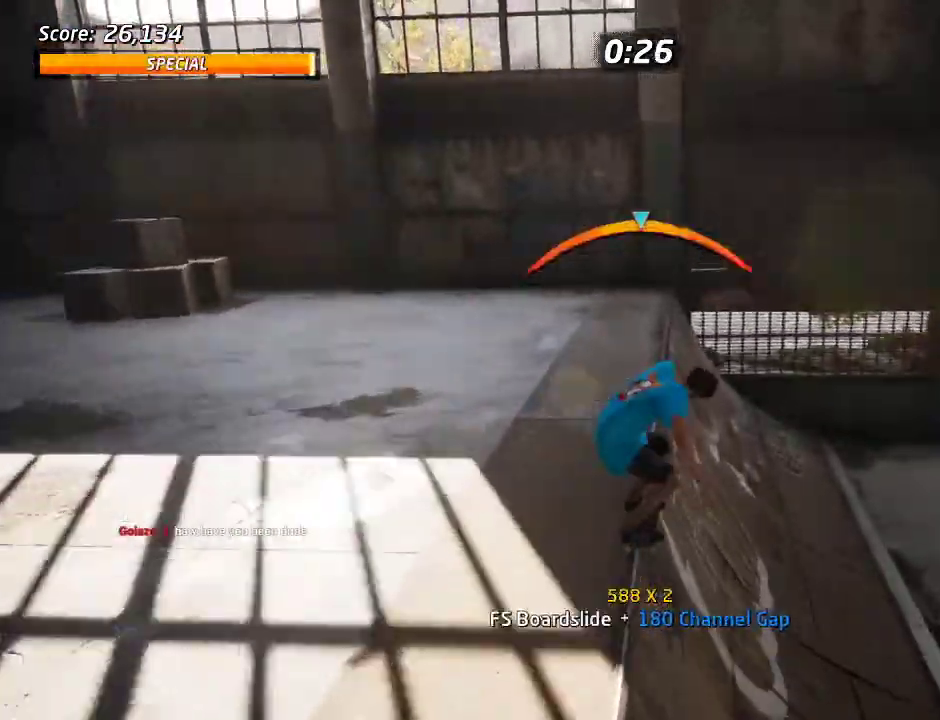
{"buttons": ["CROSS", "DPAD_DOWN"], "left_stick": "center", "right_stick": "center", "events": [[50, "DPAD_RIGHT", "up"], [100, "DPAD_DOWN", "down"], [117, "TRIANGLE", "up"], [150, "CROSS", "down"]]}
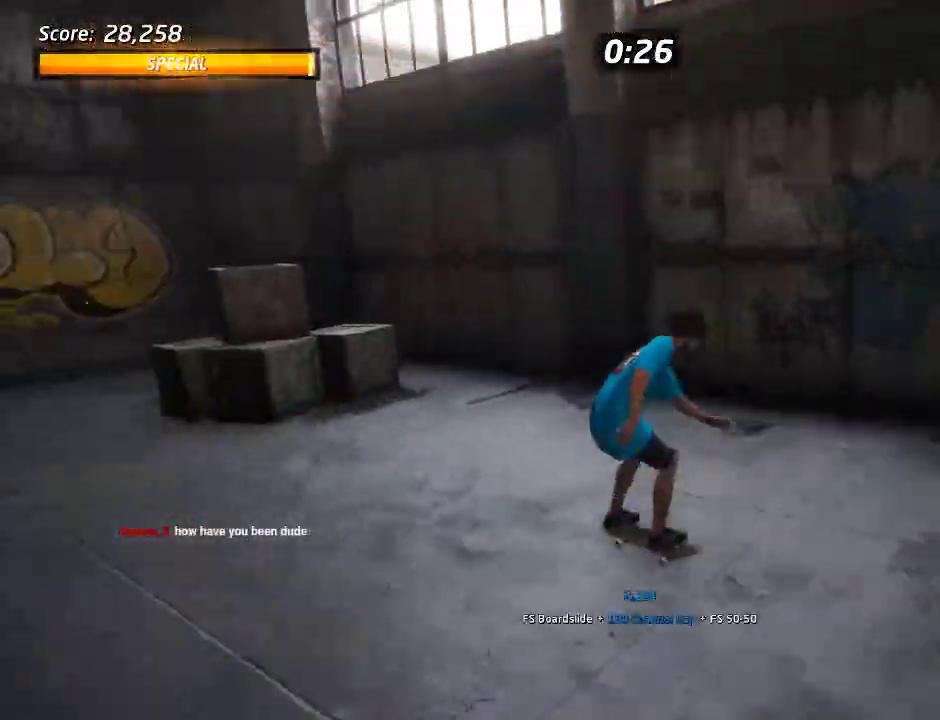
{"buttons": ["CROSS"], "left_stick": "center", "right_stick": "center", "events": [[50, "DPAD_DOWN", "up"], [133, "DPAD_RIGHT", "down"], [183, "DPAD_DOWN", "down"], [233, "DPAD_DOWN", "up"], [233, "TRIANGLE", "down"], [250, "DPAD_RIGHT", "up"], [367, "DPAD_DOWN", "down"], [433, "TRIANGLE", "up"], [483, "DPAD_DOWN", "up"]]}
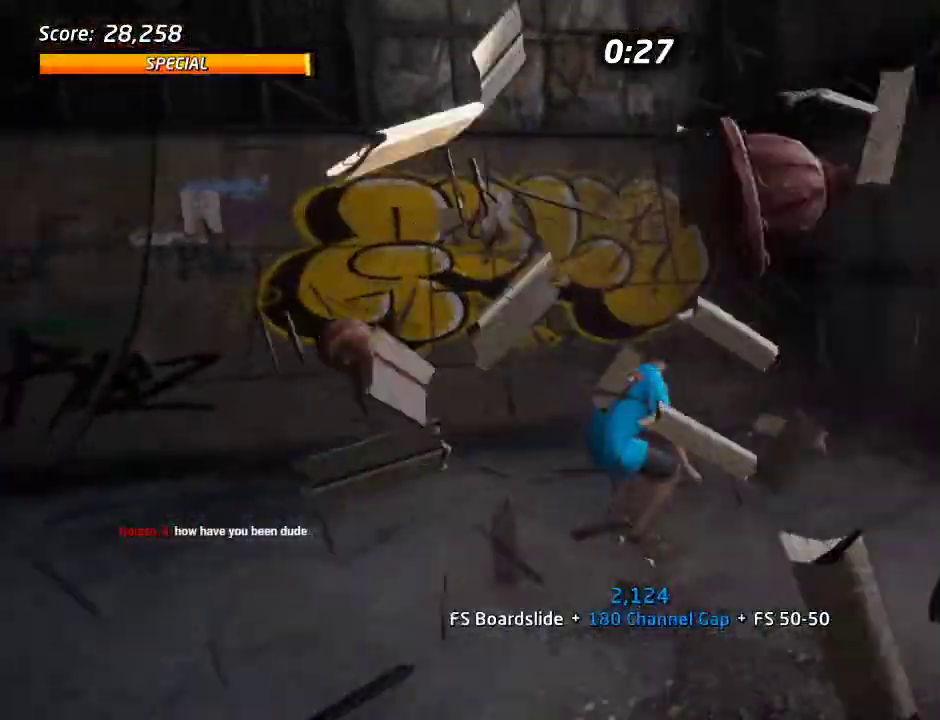
{"buttons": ["CROSS", "TRIANGLE"], "left_stick": "center", "right_stick": "center", "events": [[333, "DPAD_RIGHT", "down"], [417, "DPAD_RIGHT", "up"], [450, "TRIANGLE", "down"]]}
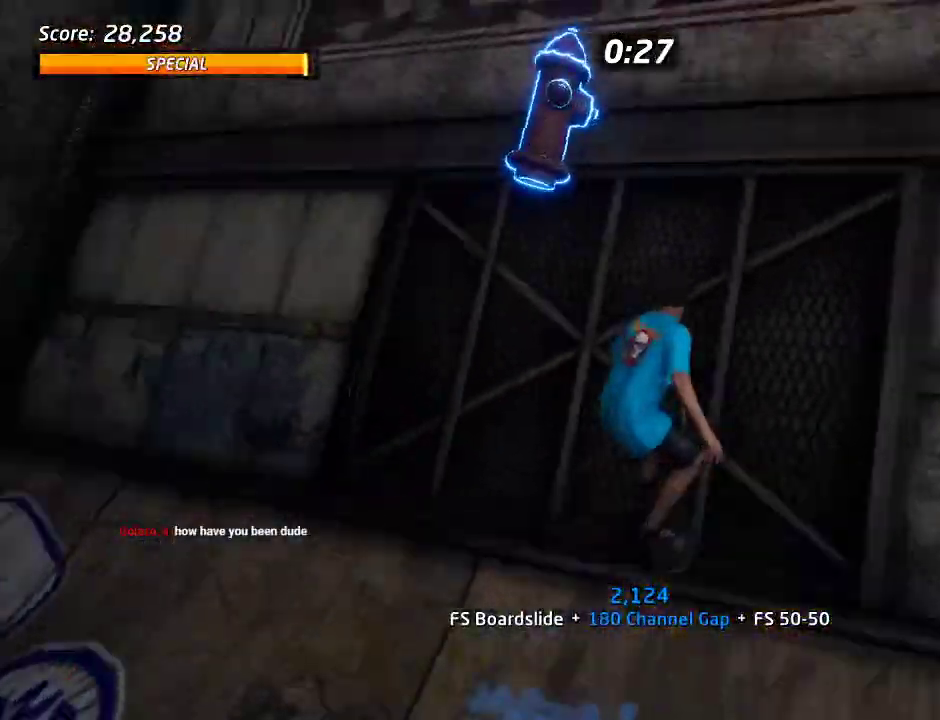
{"buttons": ["CROSS"], "left_stick": "center", "right_stick": "center", "events": [[33, "DPAD_RIGHT", "down"], [83, "SQUARE", "down"], [200, "DPAD_RIGHT", "up"], [200, "TRIANGLE", "up"], [233, "SQUARE", "up"]]}
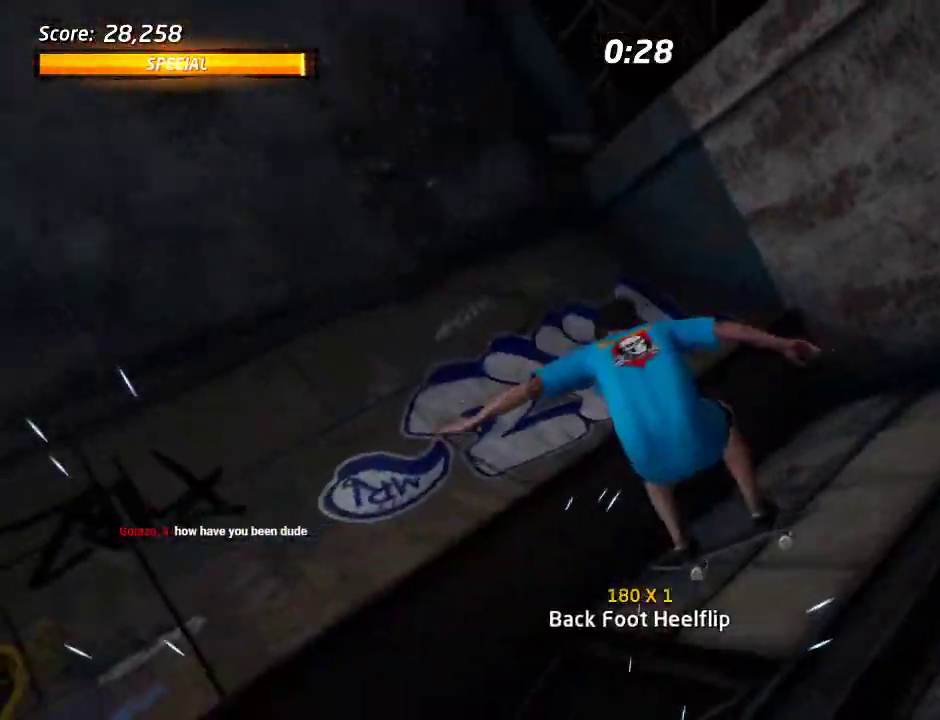
{"buttons": ["CROSS"], "left_stick": "center", "right_stick": "center", "events": []}
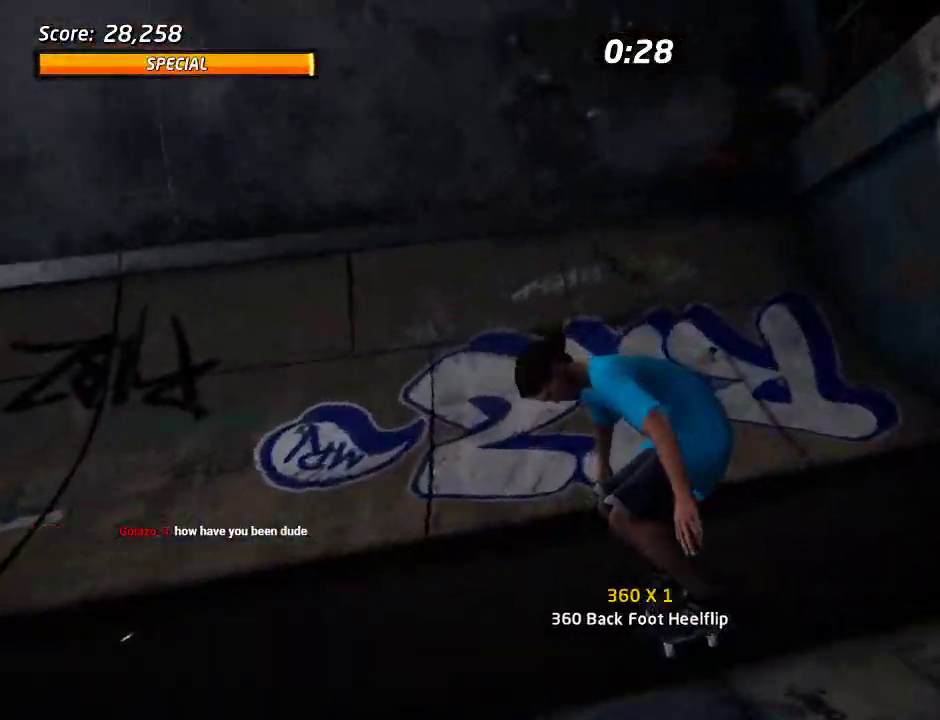
{"buttons": ["CROSS", "DPAD_DOWN"], "left_stick": "center", "right_stick": "center", "events": [[333, "DPAD_DOWN", "down"]]}
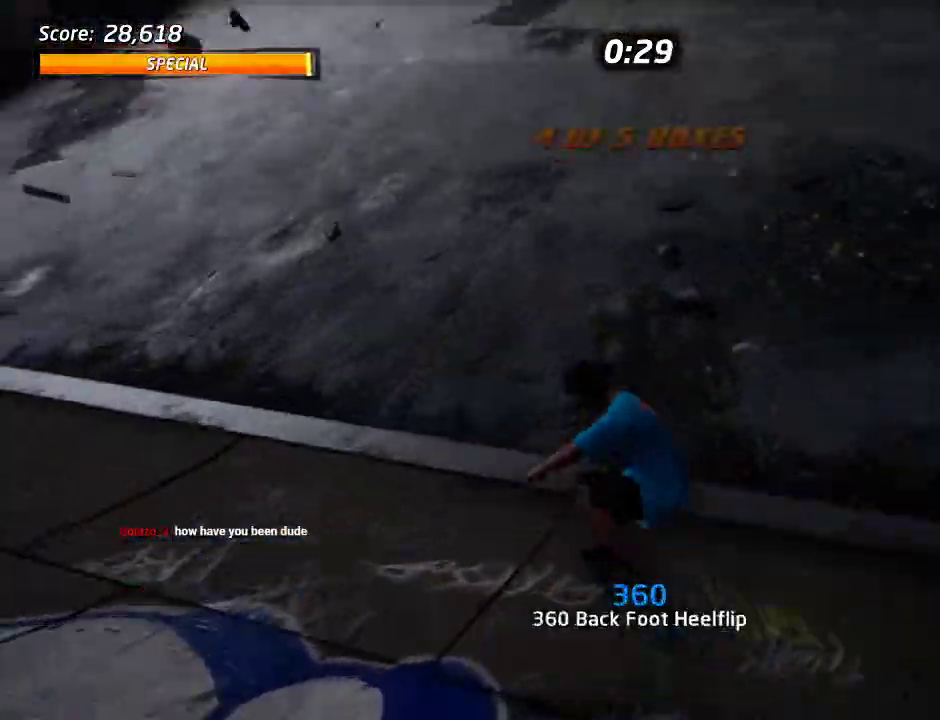
{"buttons": ["CROSS"], "left_stick": "center", "right_stick": "center", "events": [[250, "R2", "down"], [317, "DPAD_RIGHT", "down"], [350, "R2", "up"], [400, "DPAD_RIGHT", "up"], [433, "DPAD_DOWN", "up"]]}
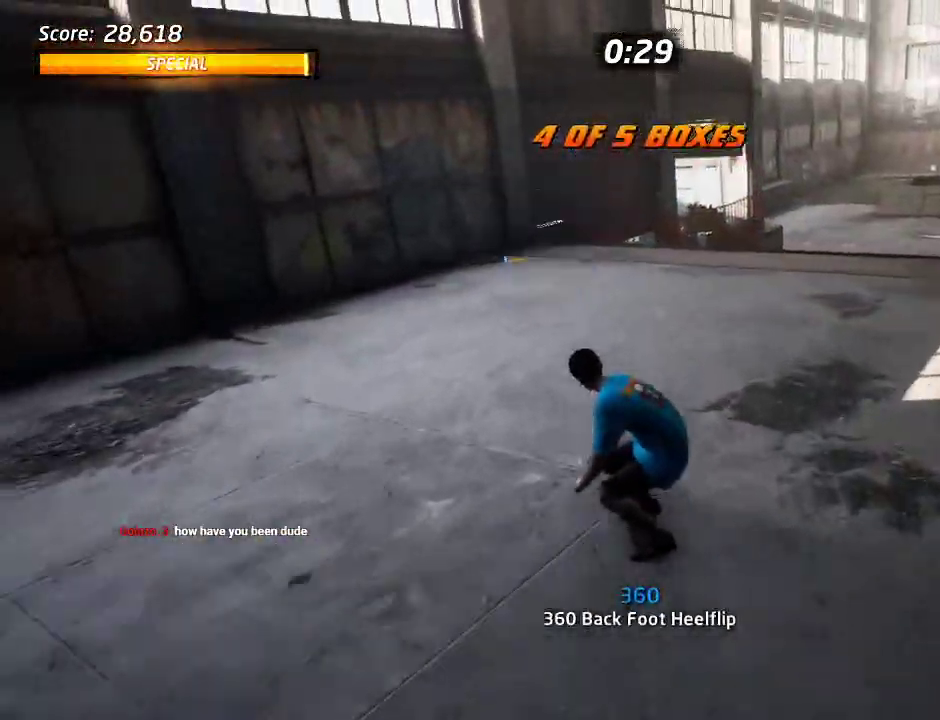
{"buttons": ["CROSS"], "left_stick": "center", "right_stick": "center", "events": [[167, "DPAD_DOWN", "down"], [167, "DPAD_RIGHT", "down"], [450, "DPAD_DOWN", "up"], [483, "DPAD_RIGHT", "up"]]}
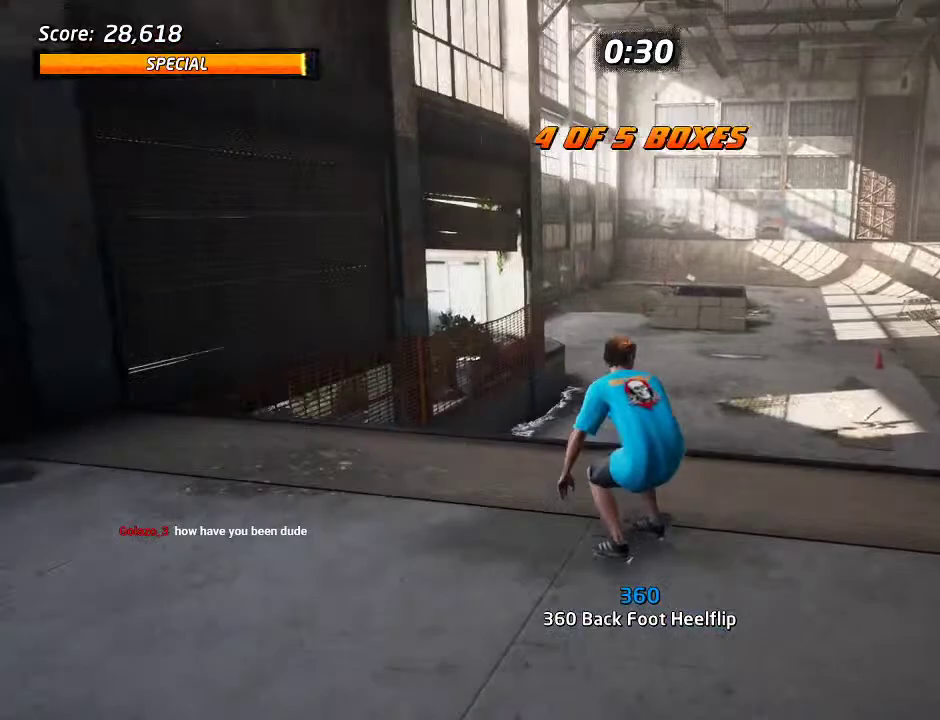
{"buttons": [], "left_stick": "center", "right_stick": "center", "events": [[50, "CROSS", "up"]]}